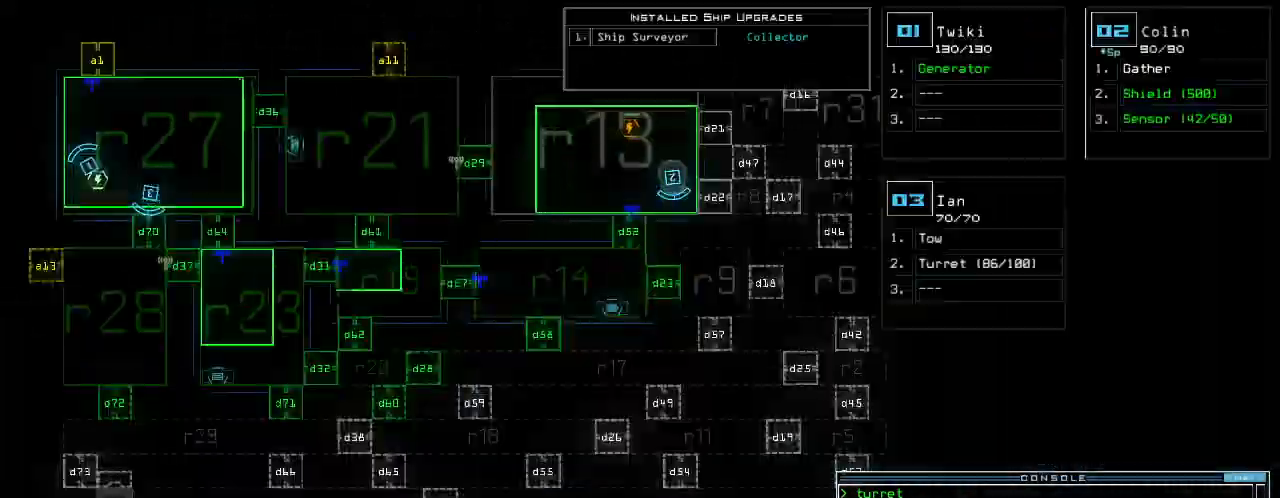
Gameplay with keyboard; each line is a JSON object with the keys held at the frame after it. "events" lists presses ("down") and releases ("up") of ".", "0", "1", "2", "3", "4", "5", "6", "7", "8", "9", "a", "b", "backspace", "c", "caps_lock", "comma", "ctrl_r", "d", "down", "e", "equals", "escape", "f", "g", "h", "i", "j", "k", "l", "left", "m", "minus", "n", "o", "p", "q", "quote", "r", "return", "right", "s", "semicolon", "shift_l", "shift_r", "space", "t", "tab", "tilde", "u", "up", "v", "w", "x", "y" and "z" between this image and that frame as [ms after this image, input, new state], when the widget could be followed in between; "ctrl_l" appears only as held states. No other keys are recorded. Mouse input is not recorded.
{"keys": ["right"], "events": [[140, "right", "down"], [140, "shift_r", "up"]]}
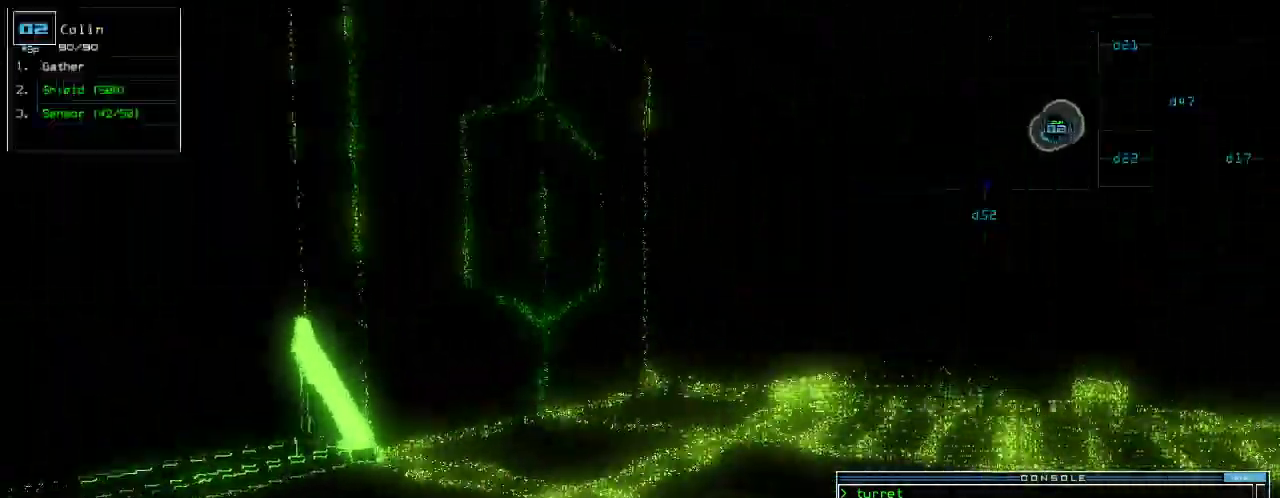
{"keys": ["left", "up"], "events": [[60, "up", "down"], [260, "right", "up"], [500, "left", "down"]]}
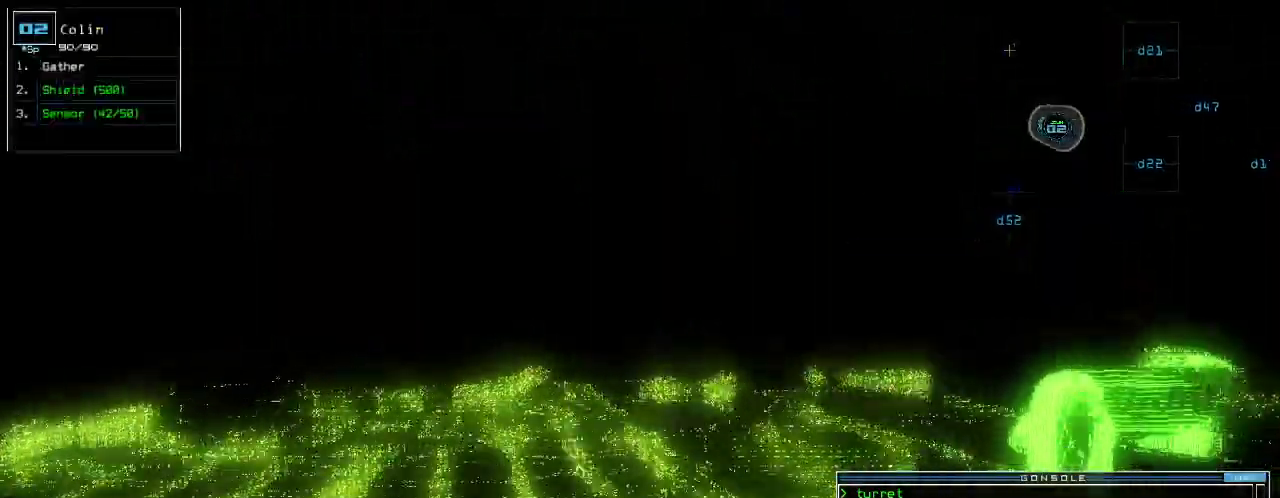
{"keys": ["up"], "events": [[100, "left", "up"]]}
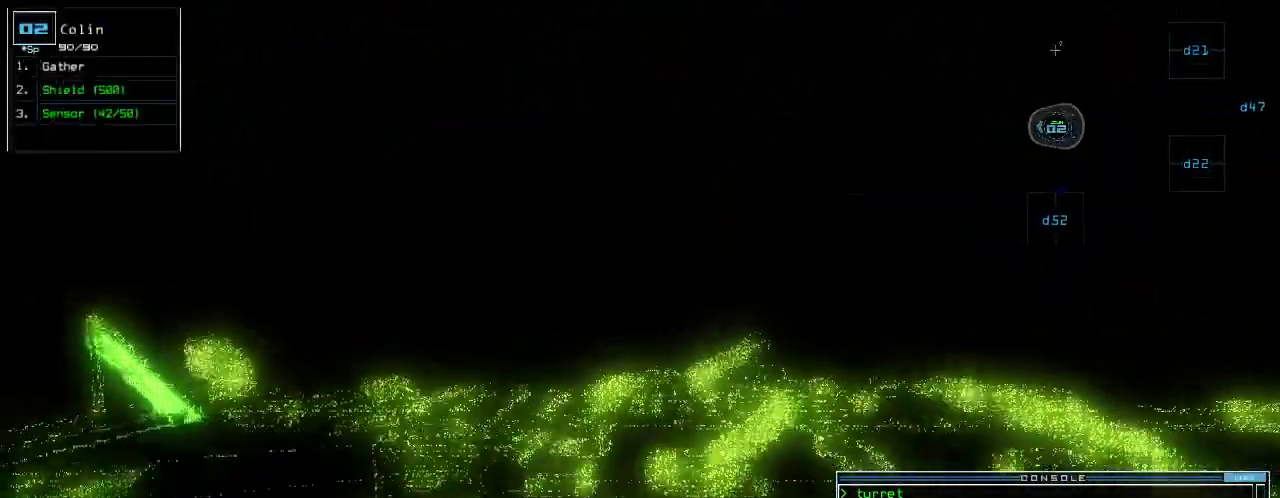
{"keys": ["up"], "events": []}
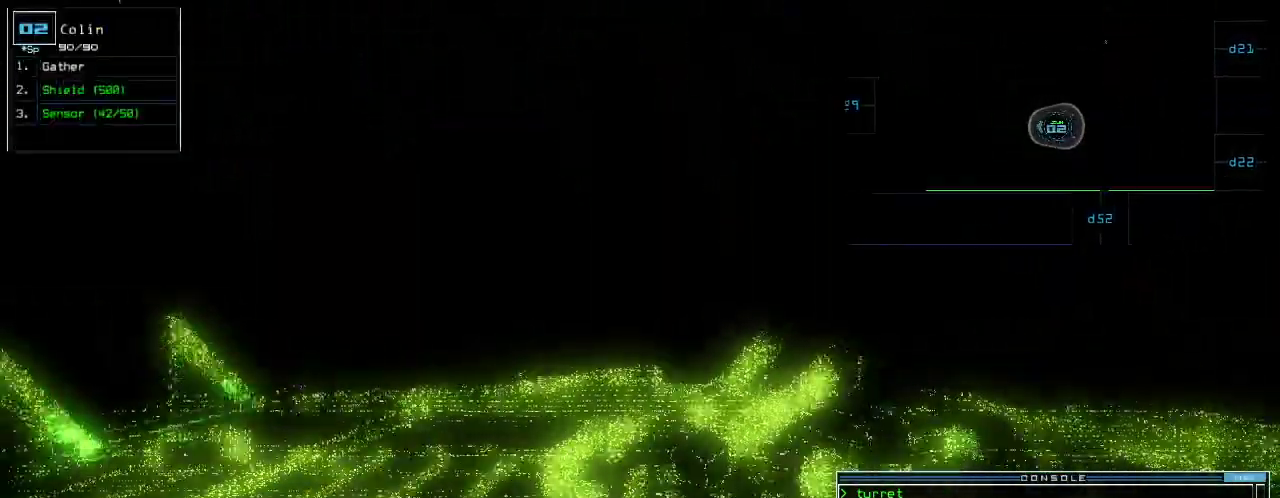
{"keys": ["up"], "events": [[400, "d", "down"], [480, "d", "up"]]}
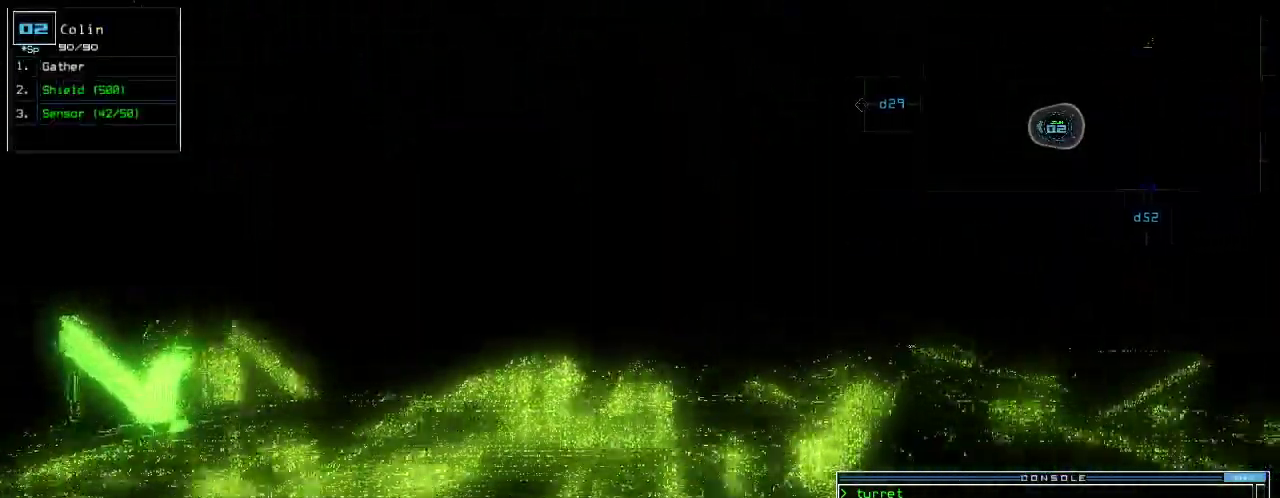
{"keys": ["up"], "events": [[240, "right", "down"], [300, "right", "up"]]}
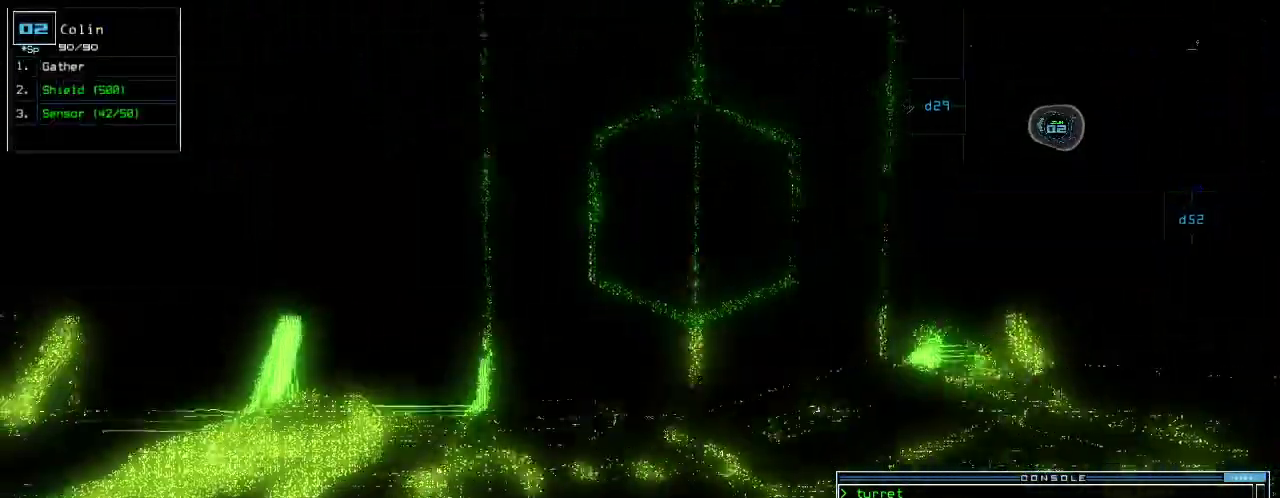
{"keys": ["up"], "events": [[120, "9", "down"], [200, "shift_l", "down"], [220, "9", "up"], [240, "shift_l", "up"]]}
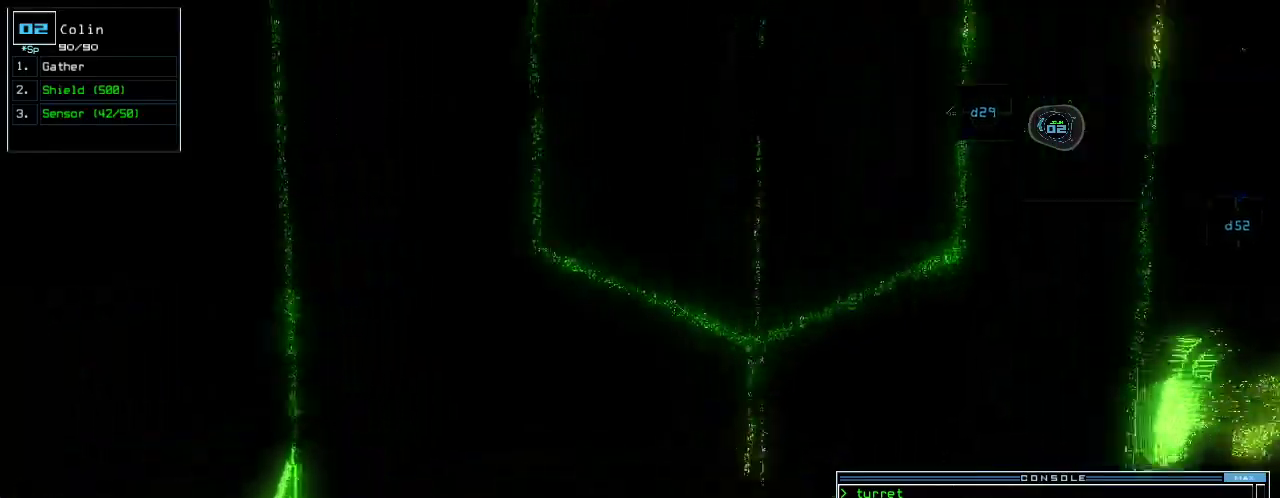
{"keys": ["up"], "events": [[20, "return", "down"], [120, "return", "up"]]}
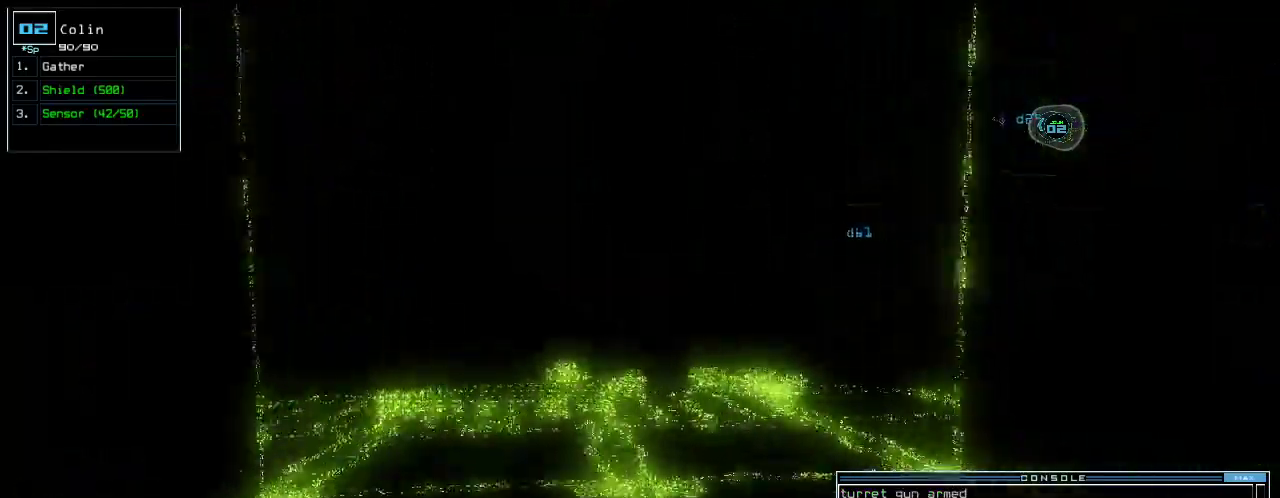
{"keys": ["up"], "events": [[80, "shift_l", "down"], [120, "left", "down"], [120, "shift_l", "up"], [160, "left", "up"]]}
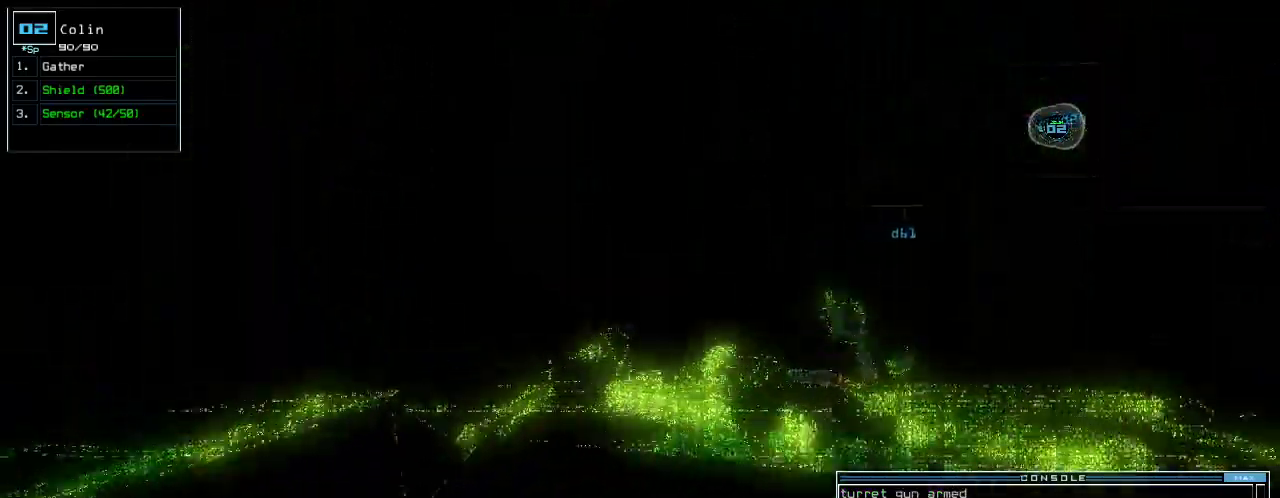
{"keys": ["up"], "events": [[220, "left", "down"], [300, "left", "up"]]}
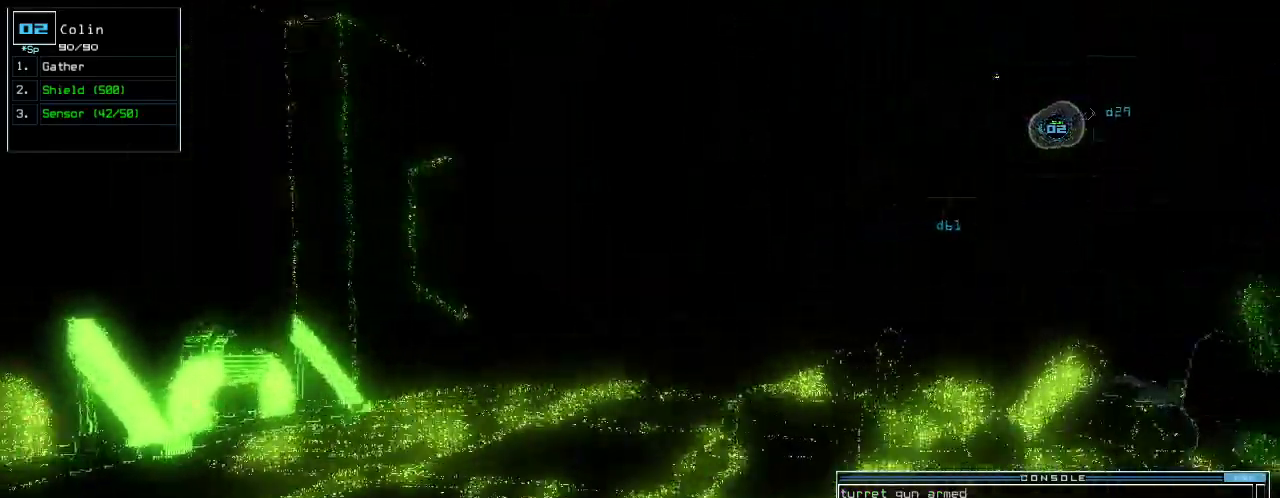
{"keys": ["up"], "events": [[80, "right", "down"], [340, "right", "up"]]}
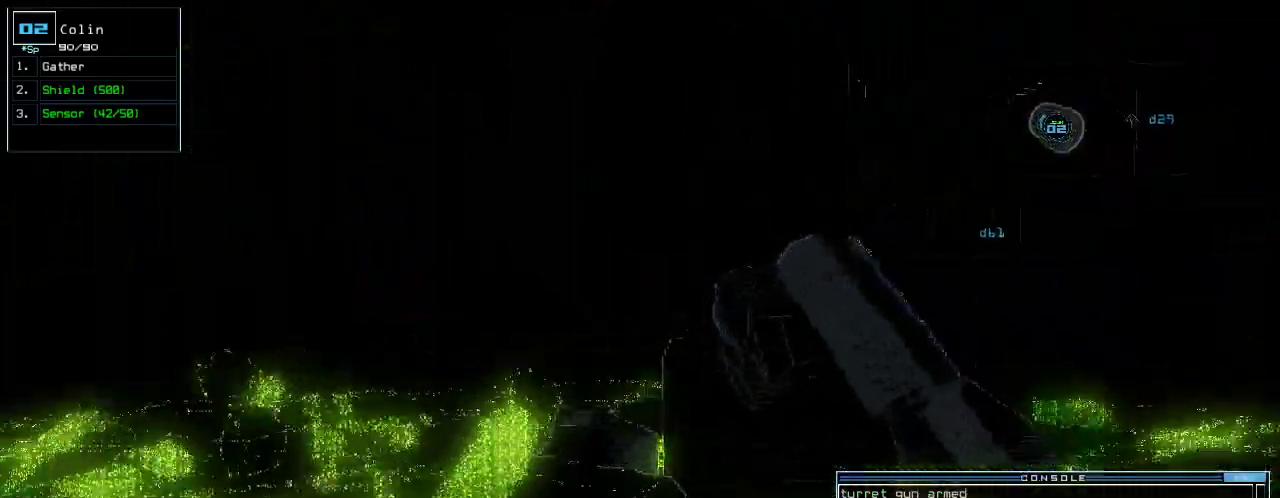
{"keys": ["g", "up"], "events": [[120, "right", "down"], [220, "right", "up"], [420, "g", "down"]]}
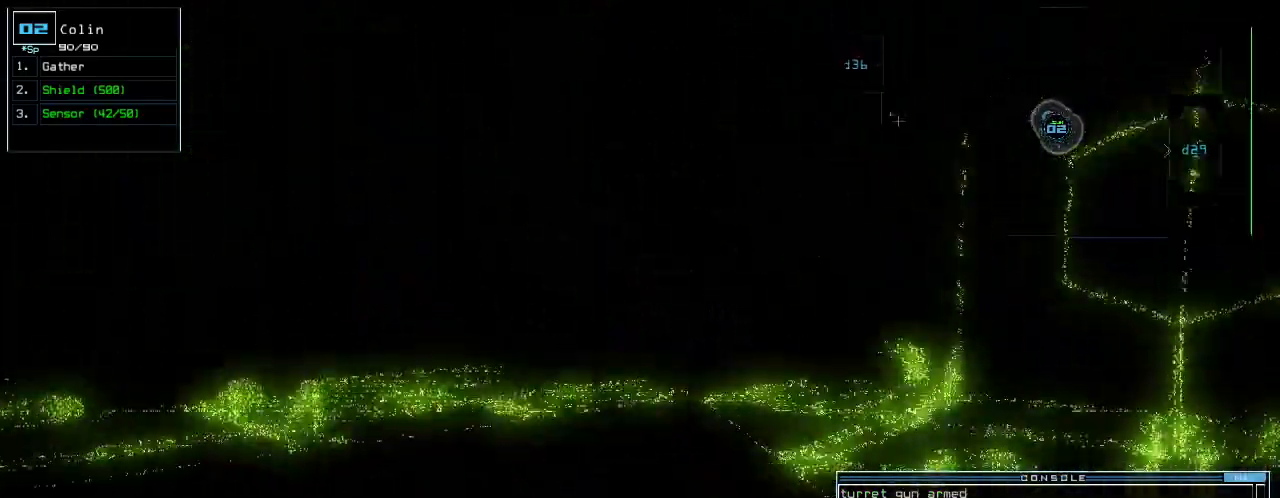
{"keys": ["left", "up"], "events": [[20, "g", "up"], [20, "return", "down"], [80, "return", "up"], [240, "right", "down"], [400, "right", "up"], [500, "left", "down"]]}
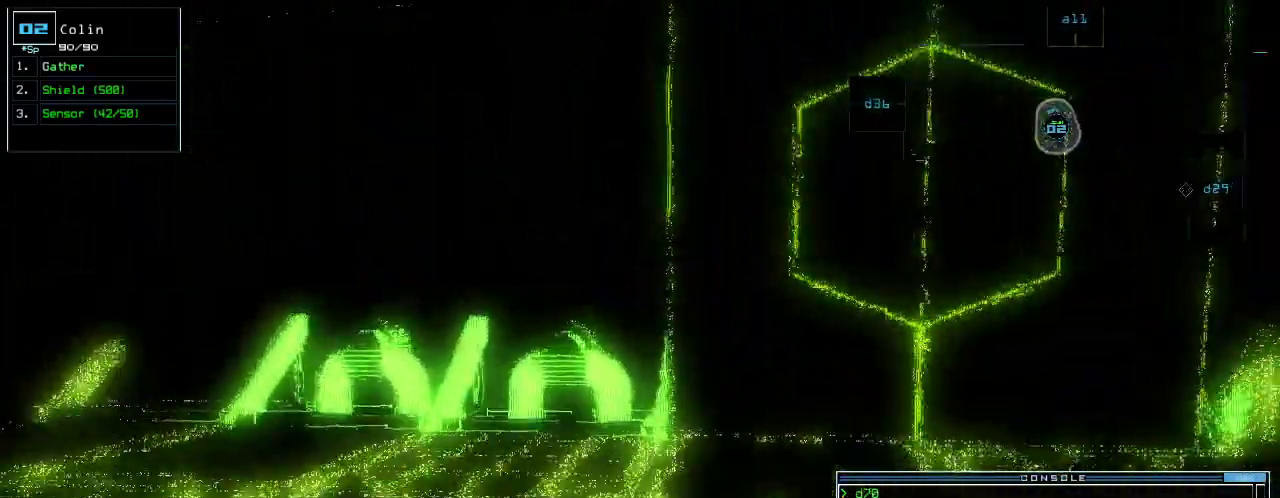
{"keys": ["up"], "events": [[460, "left", "up"]]}
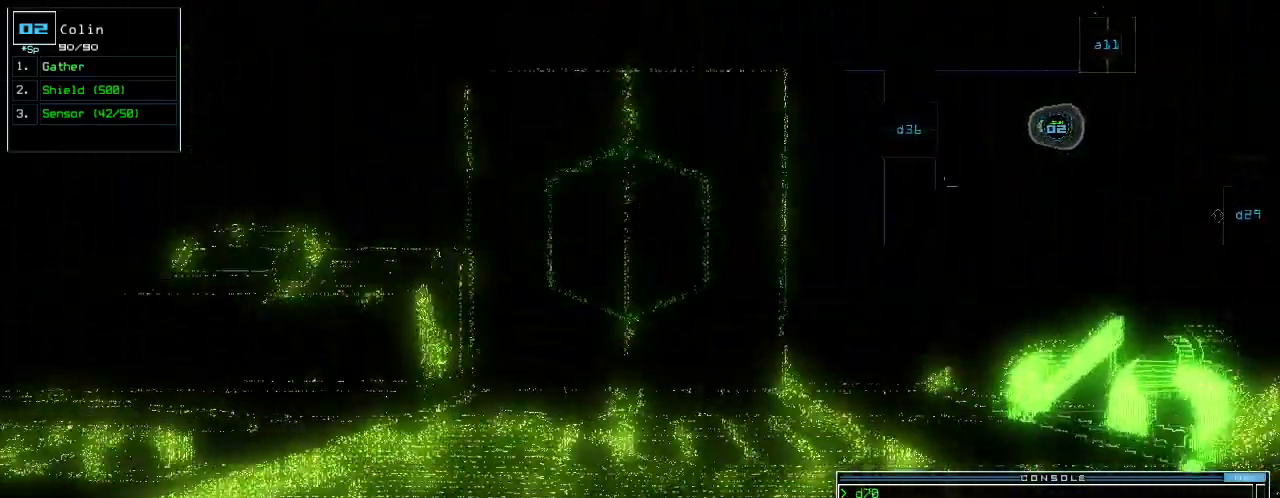
{"keys": ["left", "up"], "events": [[80, "left", "down"]]}
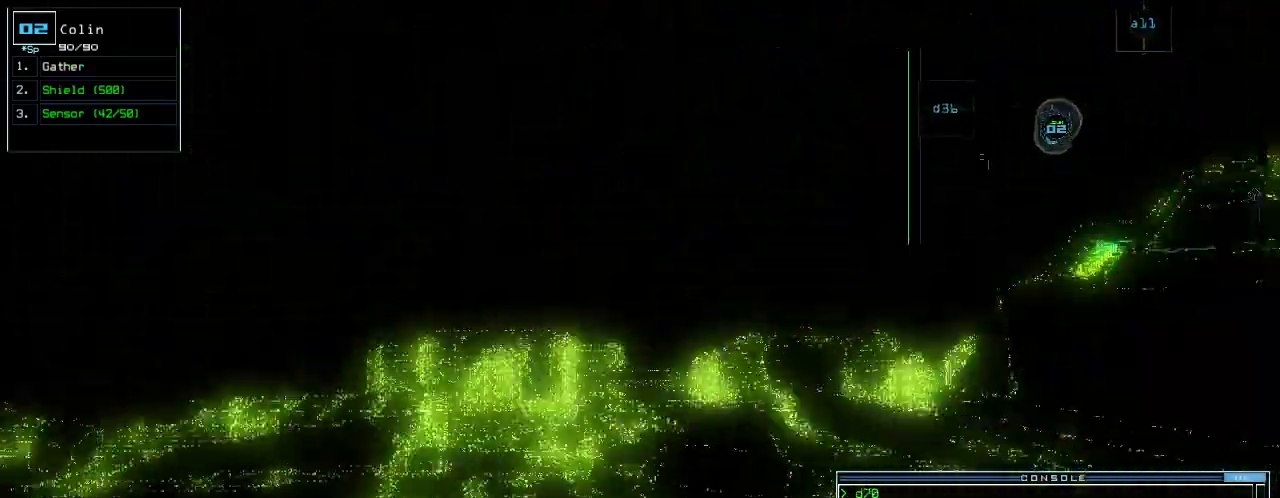
{"keys": ["left", "up"], "events": [[20, "left", "up"], [380, "left", "down"]]}
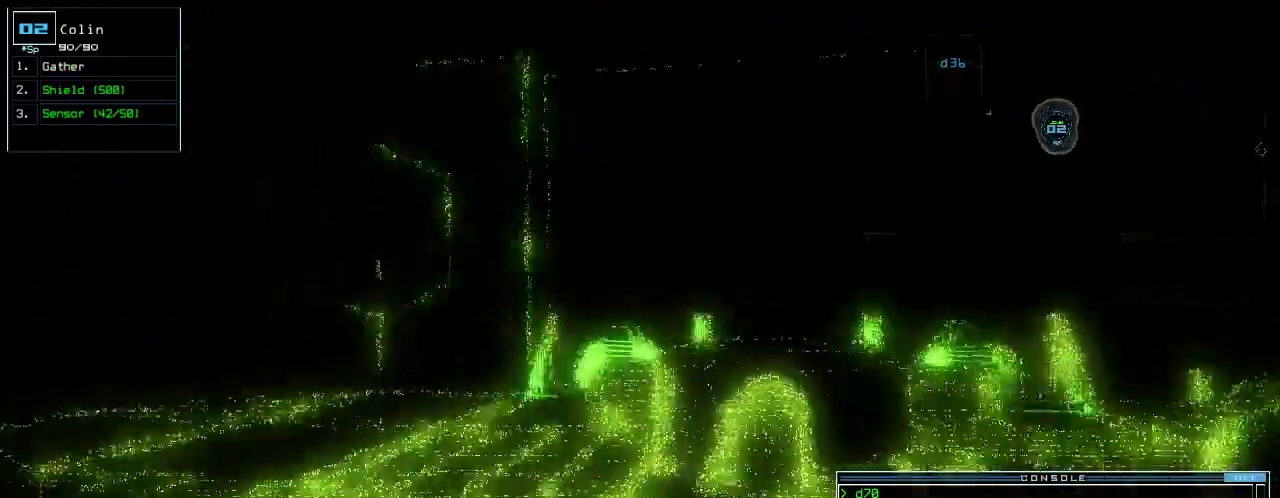
{"keys": ["left", "up"], "events": [[20, "left", "up"], [320, "left", "down"]]}
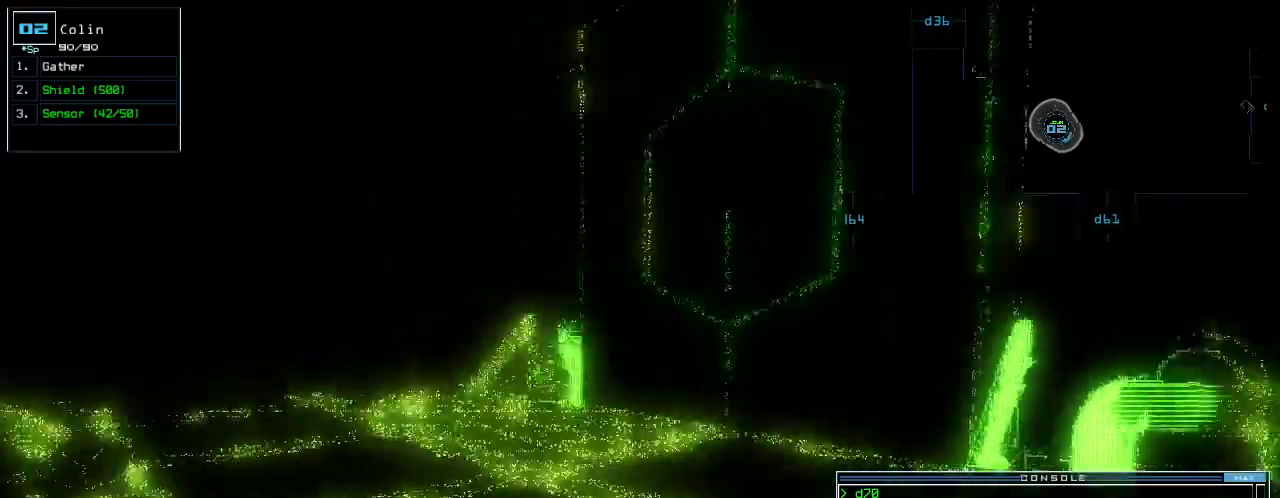
{"keys": ["left", "up"], "events": [[180, "left", "up"], [460, "left", "down"]]}
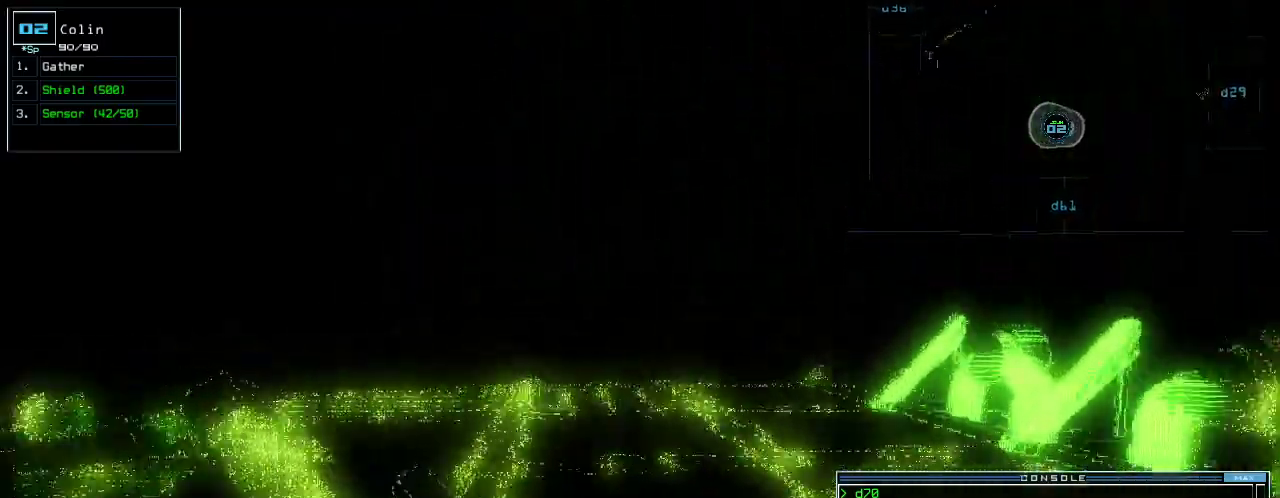
{"keys": ["up"], "events": [[20, "left", "up"]]}
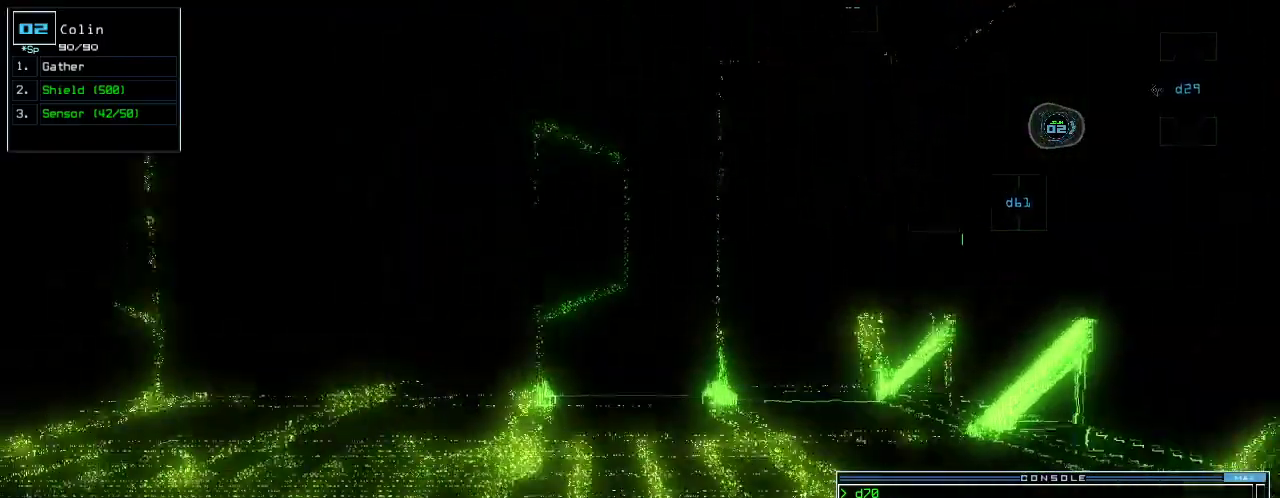
{"keys": ["up"], "events": [[180, "left", "down"], [420, "left", "up"]]}
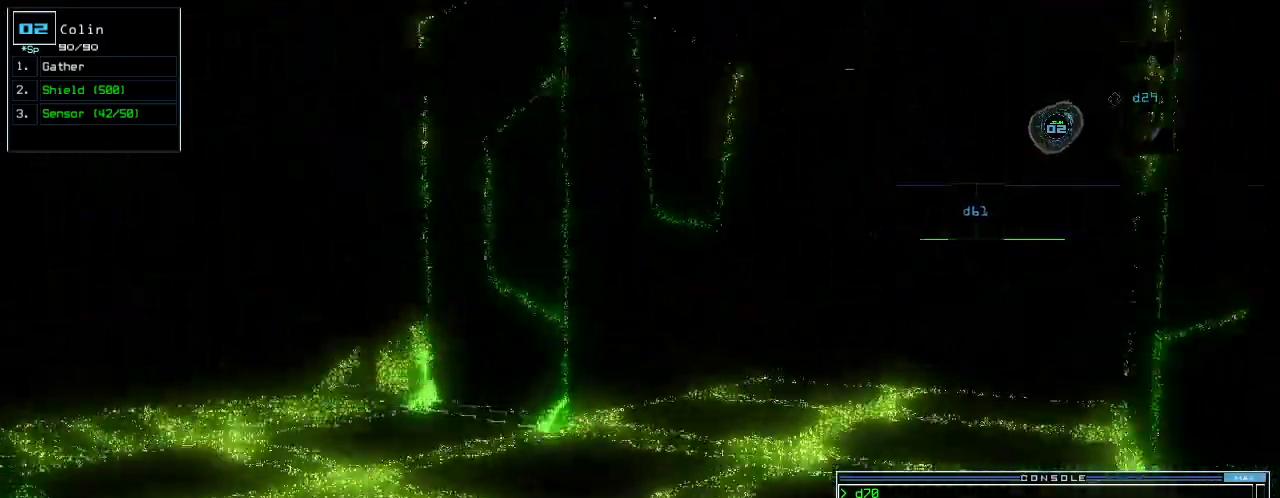
{"keys": ["up"], "events": [[120, "right", "down"], [200, "right", "up"], [400, "right", "down"], [480, "right", "up"]]}
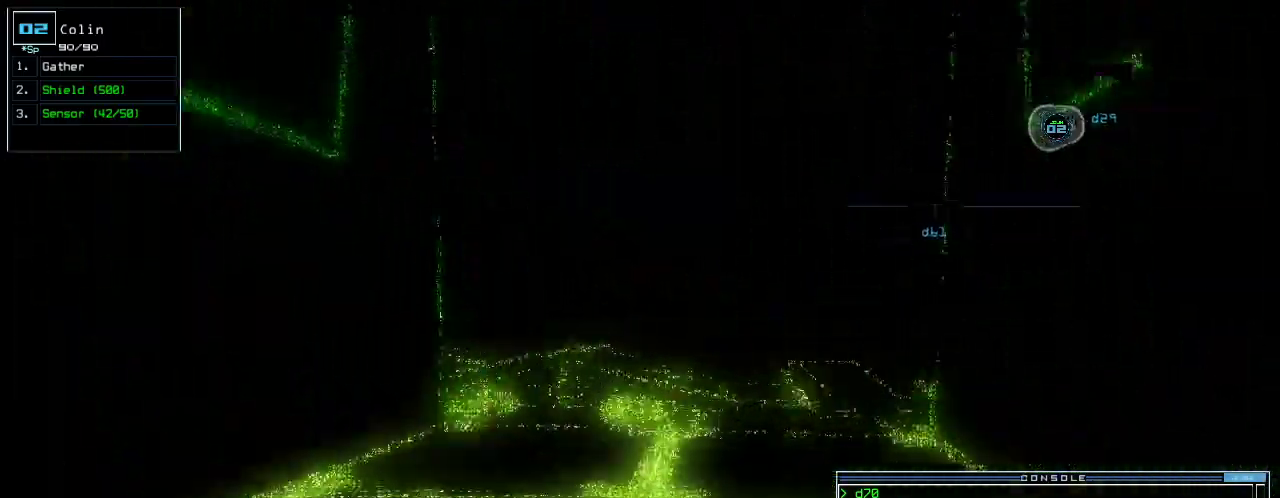
{"keys": ["up"], "events": [[280, "right", "down"], [320, "right", "up"]]}
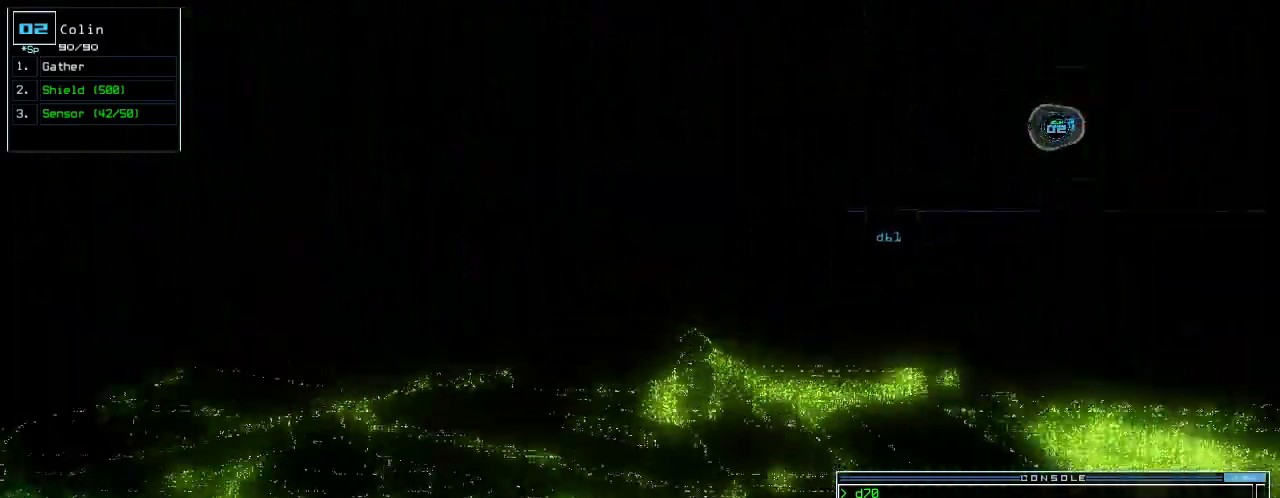
{"keys": ["up"], "events": [[140, "c", "down"], [200, "c", "up"], [260, "c", "down"], [360, "c", "up"]]}
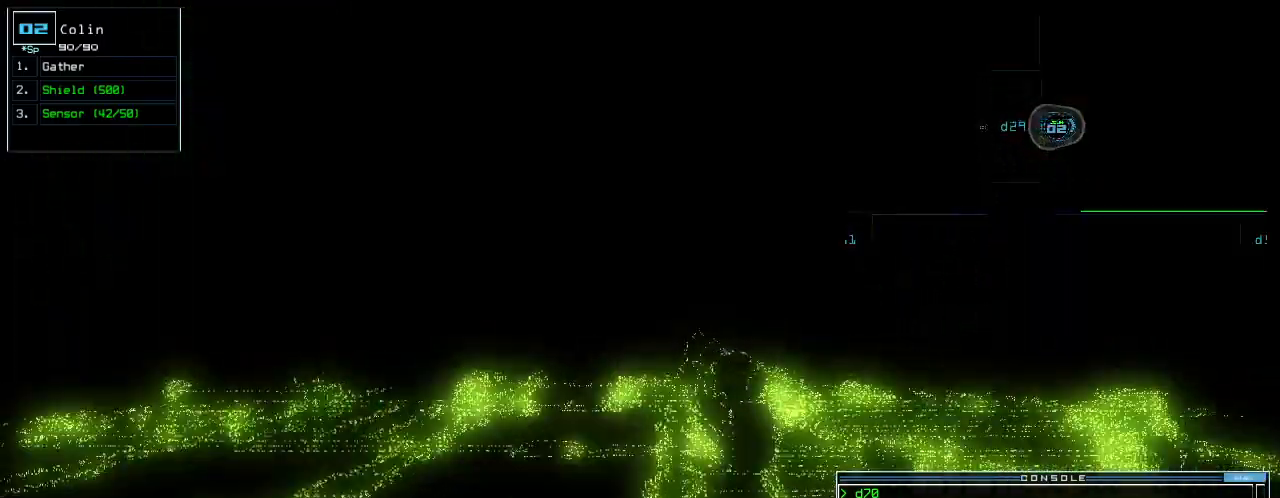
{"keys": ["up"], "events": [[160, "return", "down"], [260, "return", "up"]]}
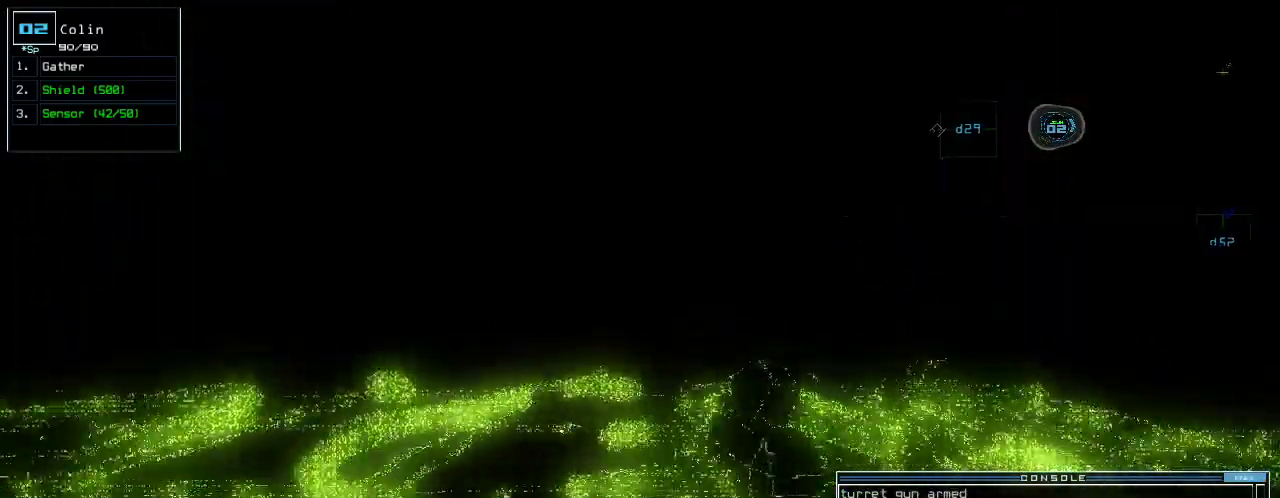
{"keys": ["up"], "events": [[60, "right", "down"], [140, "right", "up"], [420, "left", "down"], [480, "left", "up"]]}
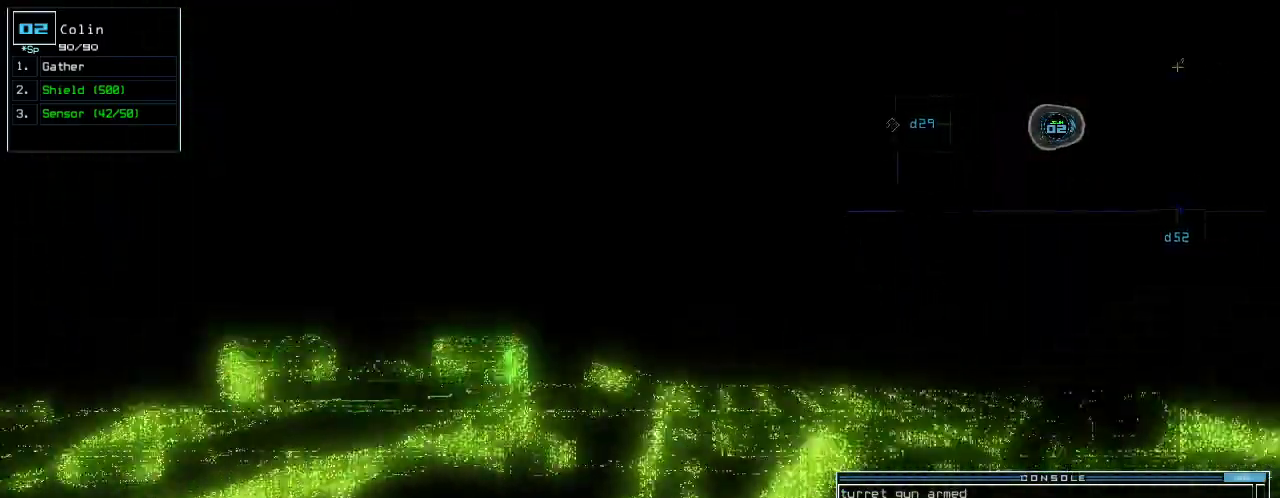
{"keys": ["shift_r"], "events": [[280, "space", "down"], [300, "up", "up"], [340, "shift_r", "down"], [360, "space", "up"]]}
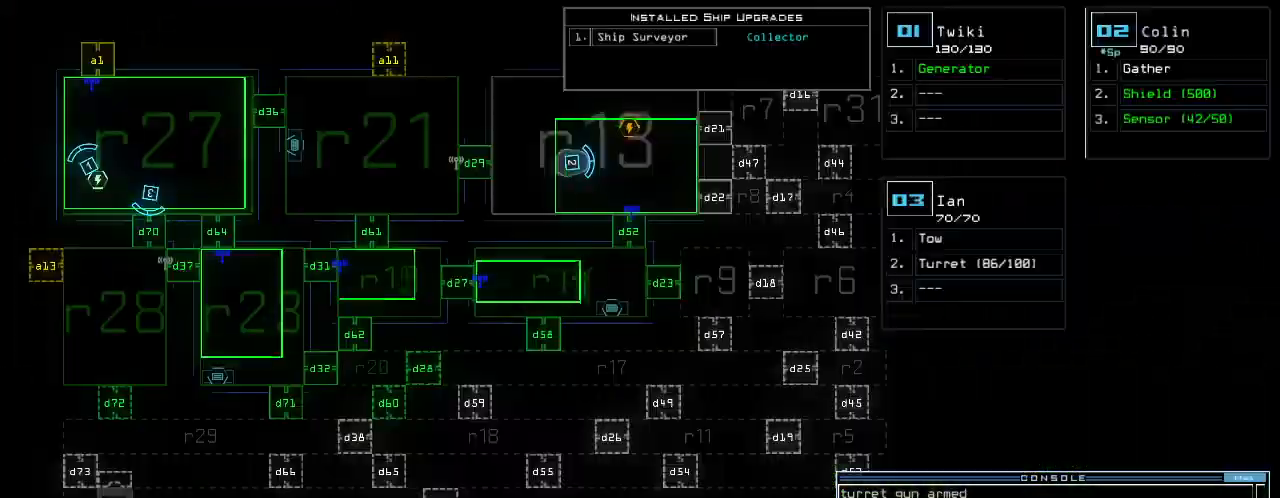
{"keys": []}
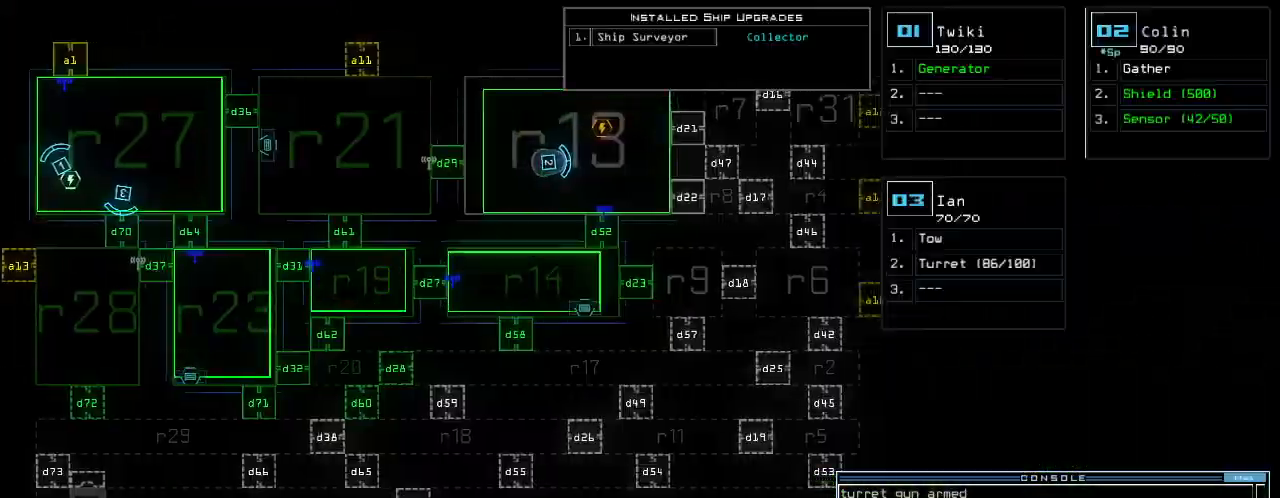
{"keys": ["up"], "events": [[160, "space", "down"], [200, "right", "down"], [200, "up", "down"], [260, "space", "up"], [300, "d", "down"], [340, "right", "up"], [400, "d", "up"]]}
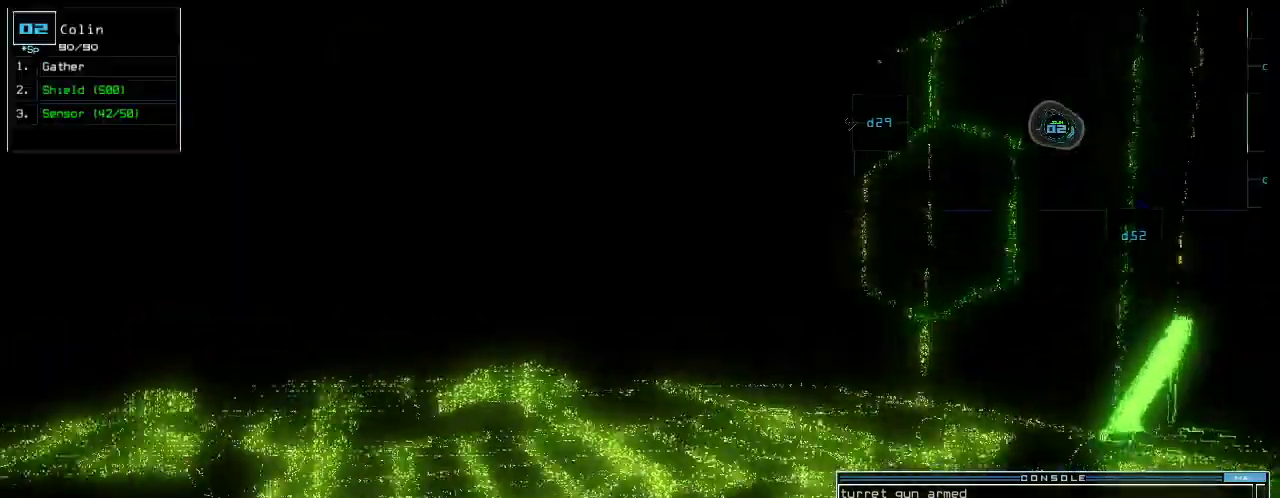
{"keys": ["5", "right", "up"], "events": [[60, "d", "down"], [140, "d", "up"], [140, "right", "down"], [180, "right", "up"], [480, "right", "down"], [500, "5", "down"]]}